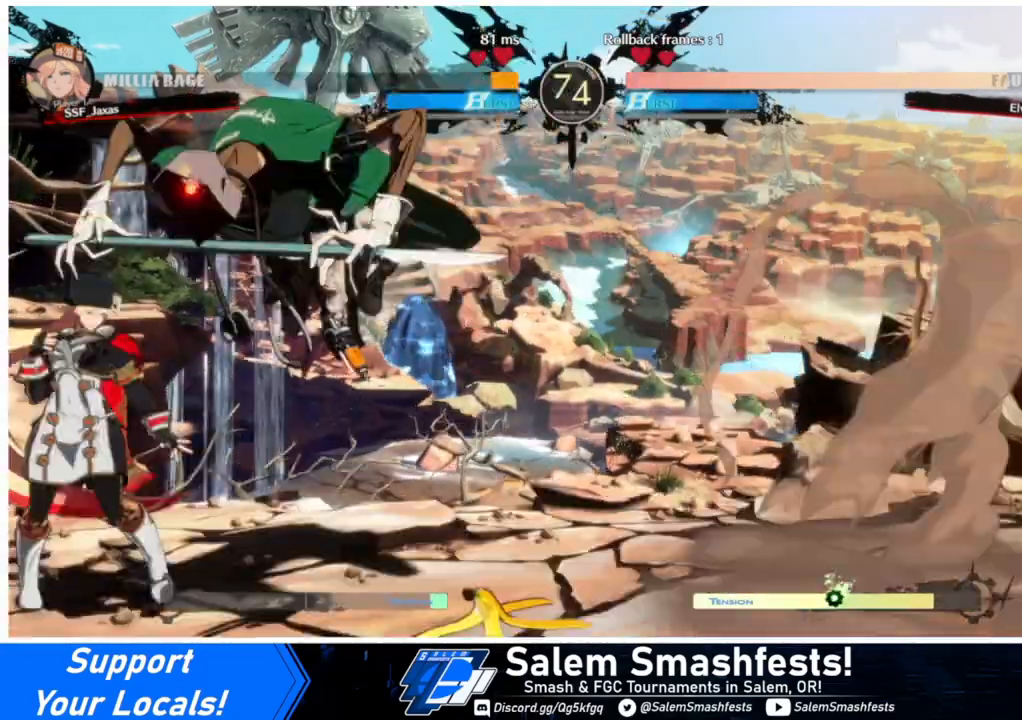
Gameplay with a controller (arcade stick); each line is a JSON object with the inputs held at the frame after it. "events" lists button and stick changes between this image and that frame as [ms after this image, input, new state], when the widget could be followed in between. Not read: L3 R3.
{"buttons": ["SQUARE", "DPAD_DOWN", "DPAD_LEFT"], "events": [[33, "L1", "down"], [100, "DPAD_LEFT", "up"], [200, "DPAD_LEFT", "down"], [233, "DPAD_DOWN", "down"], [300, "L1", "up"], [300, "SQUARE", "down"], [433, "SQUARE", "up"], [500, "SQUARE", "down"]]}
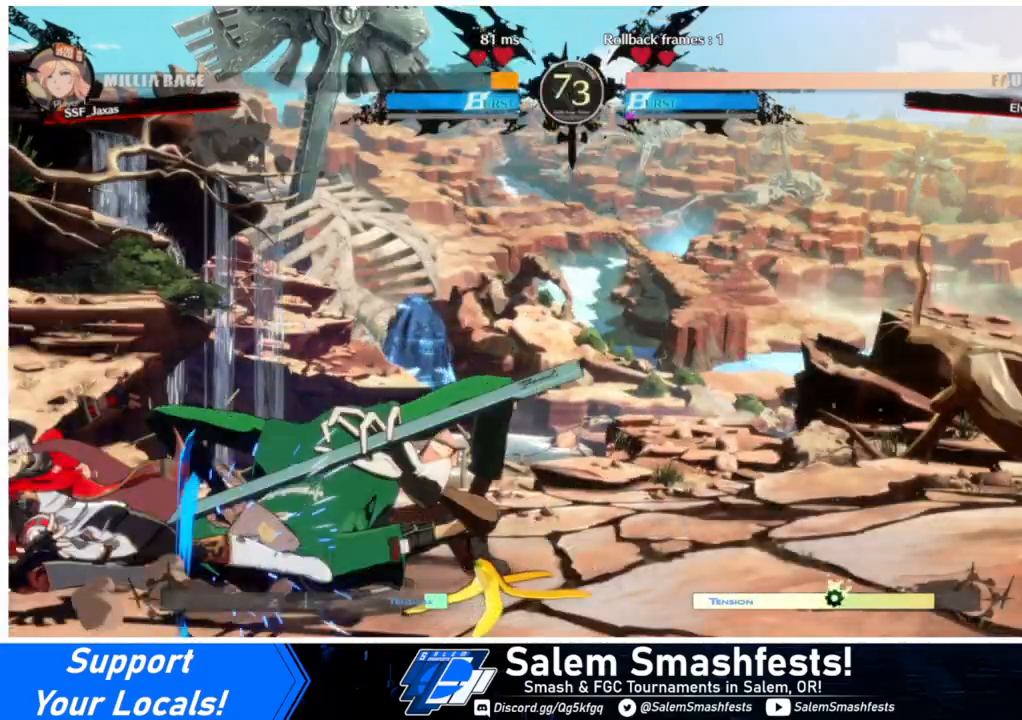
{"buttons": ["DPAD_DOWN", "DPAD_LEFT"], "events": [[100, "SQUARE", "up"], [300, "R2", "down"], [433, "R2", "up"]]}
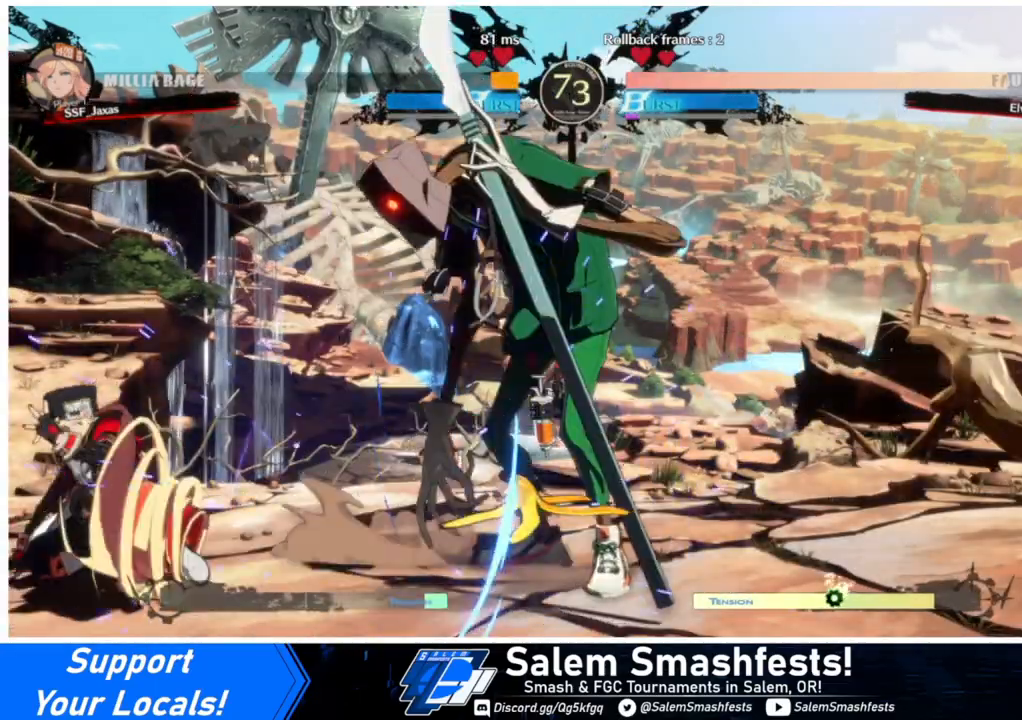
{"buttons": [], "events": [[133, "DPAD_DOWN", "up"], [133, "DPAD_LEFT", "up"], [300, "DPAD_DOWN", "down"], [333, "DPAD_RIGHT", "down"], [400, "DPAD_DOWN", "up"], [400, "R1", "down"], [433, "DPAD_RIGHT", "up"], [500, "R1", "up"]]}
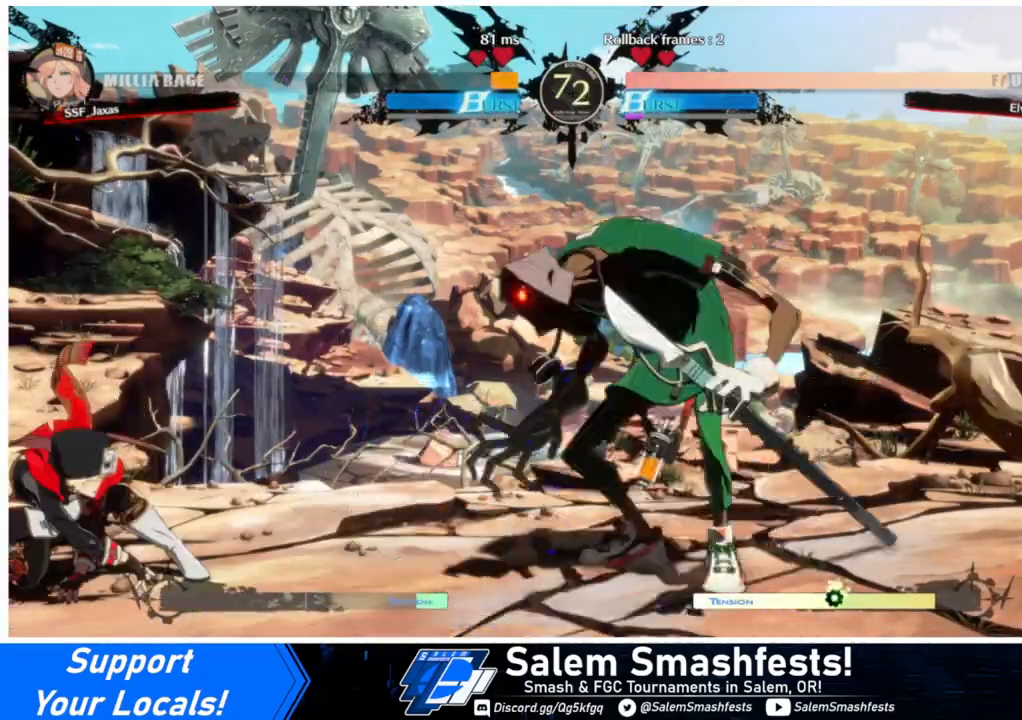
{"buttons": ["DPAD_LEFT"], "events": [[100, "DPAD_LEFT", "down"]]}
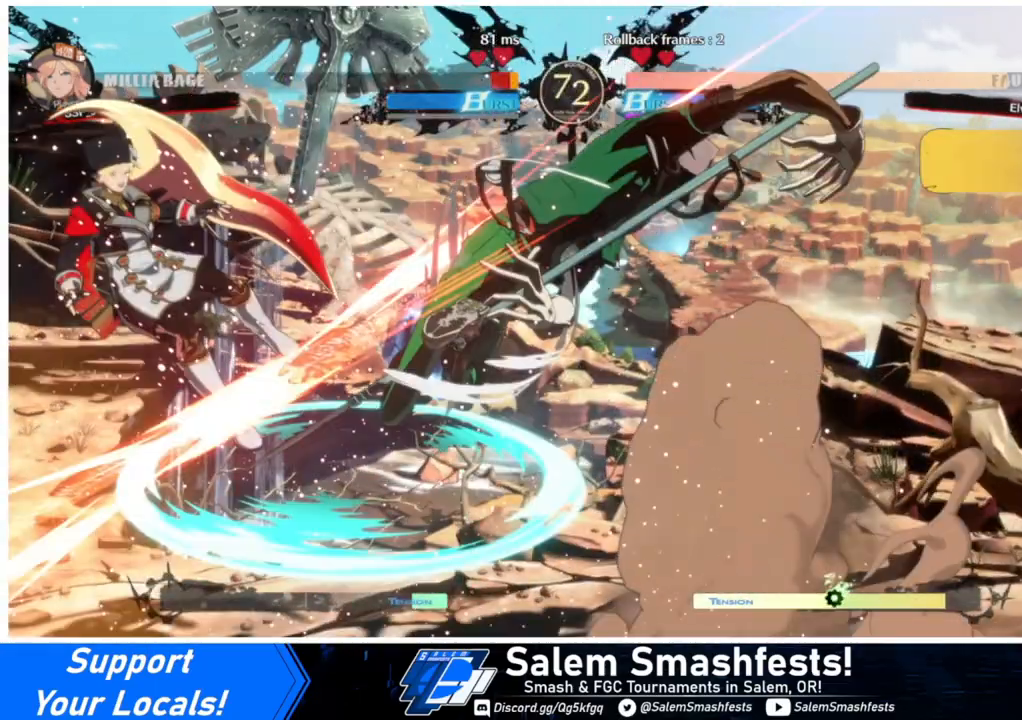
{"buttons": ["SQUARE", "TRIANGLE", "DPAD_DOWN", "DPAD_LEFT"], "events": [[100, "DPAD_LEFT", "up"], [400, "DPAD_LEFT", "down"], [433, "DPAD_DOWN", "down"], [500, "SQUARE", "down"], [500, "TRIANGLE", "down"]]}
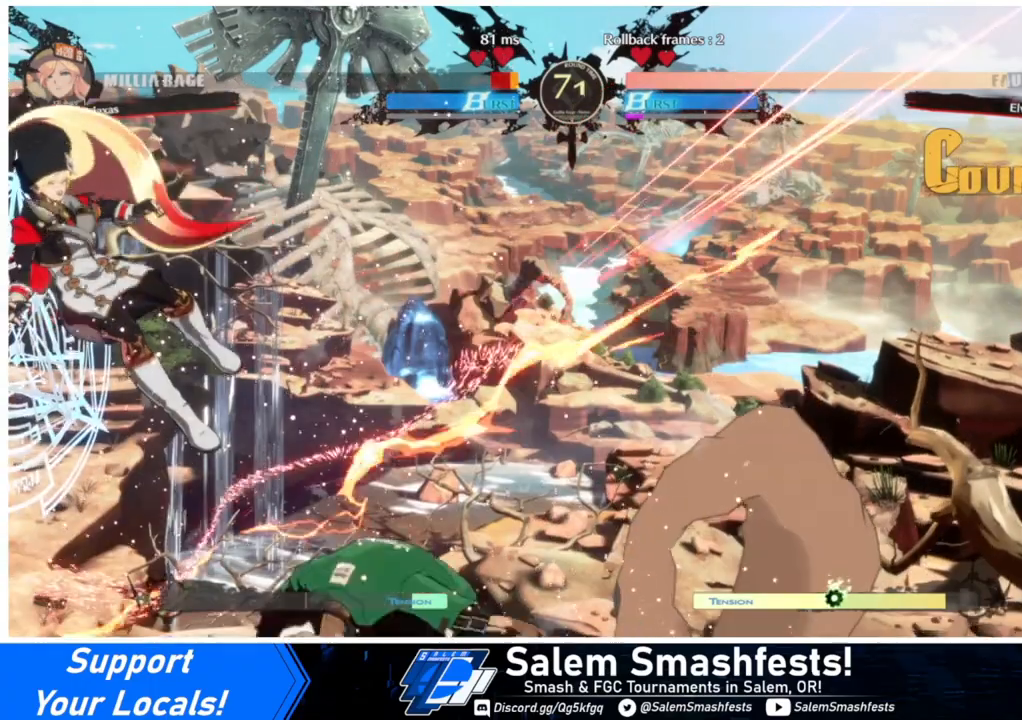
{"buttons": ["SQUARE", "TRIANGLE", "DPAD_DOWN", "DPAD_LEFT"], "events": [[133, "DPAD_DOWN", "up"], [400, "DPAD_DOWN", "down"]]}
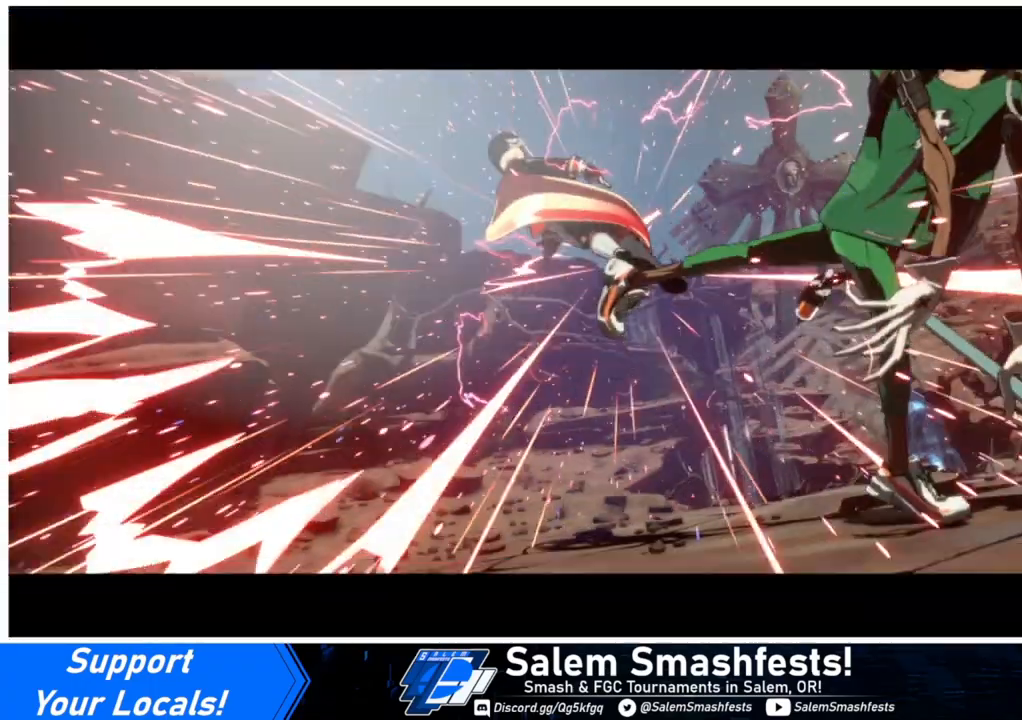
{"buttons": [], "events": [[33, "DPAD_DOWN", "up"], [200, "DPAD_LEFT", "up"], [433, "SQUARE", "up"], [433, "TRIANGLE", "up"]]}
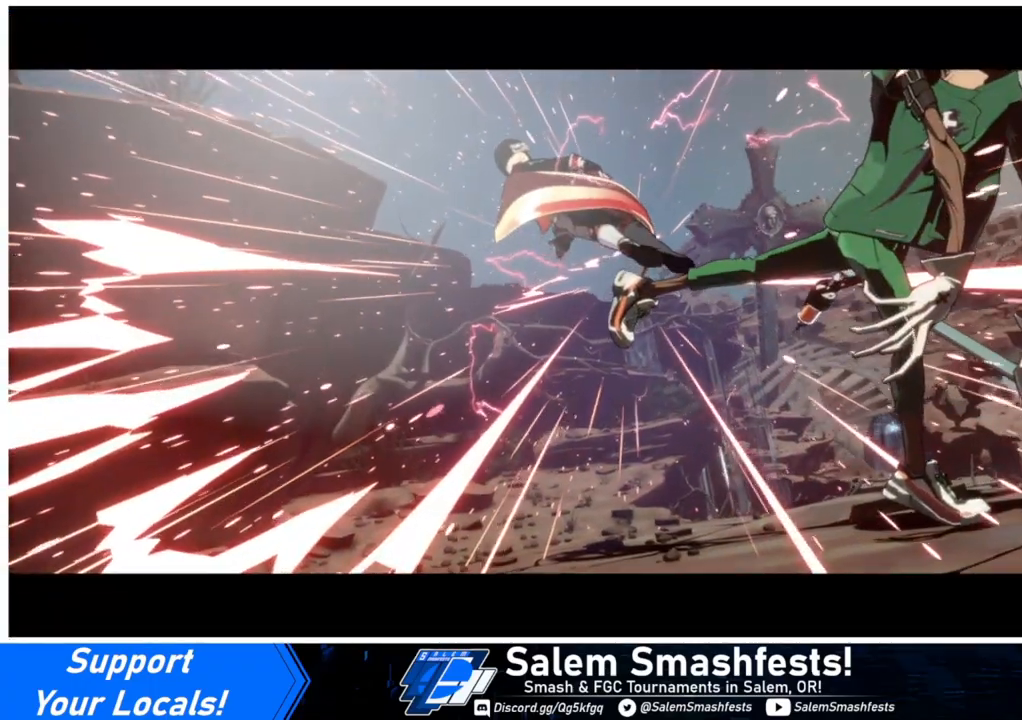
{"buttons": ["SQUARE", "TRIANGLE"], "events": [[33, "SQUARE", "down"], [33, "TRIANGLE", "down"], [133, "SQUARE", "up"], [200, "TRIANGLE", "up"], [233, "SQUARE", "down"], [233, "TRIANGLE", "down"], [333, "TRIANGLE", "up"], [400, "SQUARE", "up"], [500, "SQUARE", "down"], [500, "TRIANGLE", "down"]]}
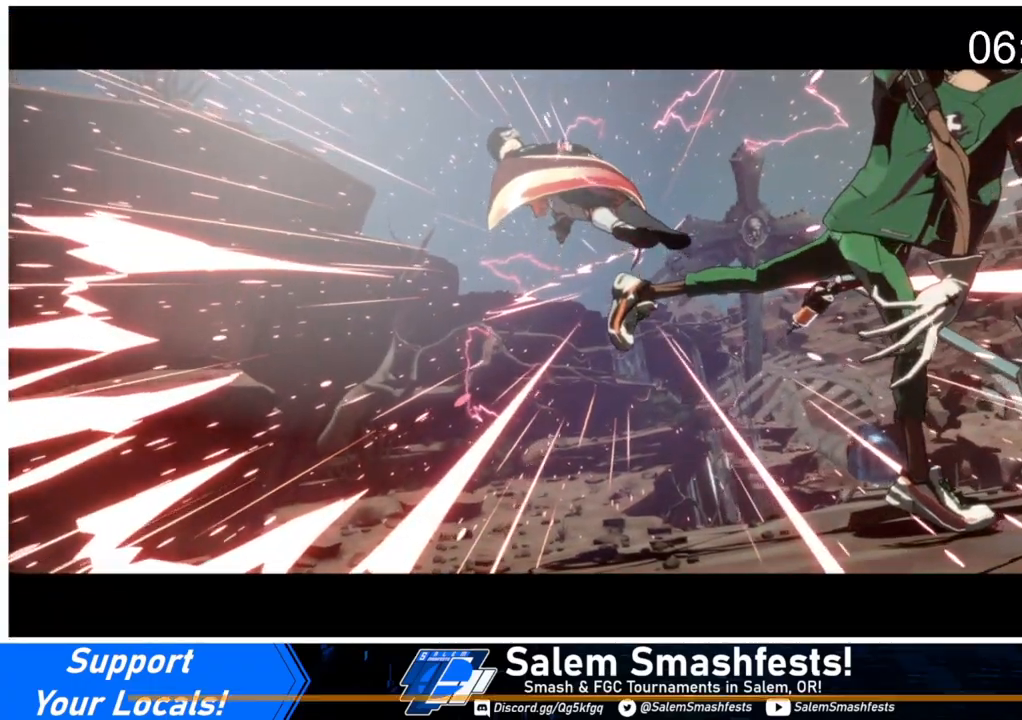
{"buttons": ["DPAD_DOWN", "DPAD_RIGHT"], "events": [[100, "DPAD_DOWN", "down"], [100, "DPAD_LEFT", "down"], [100, "SQUARE", "up"], [100, "TRIANGLE", "up"], [300, "DPAD_DOWN", "up"], [300, "DPAD_LEFT", "up"], [433, "DPAD_DOWN", "down"], [500, "DPAD_RIGHT", "down"]]}
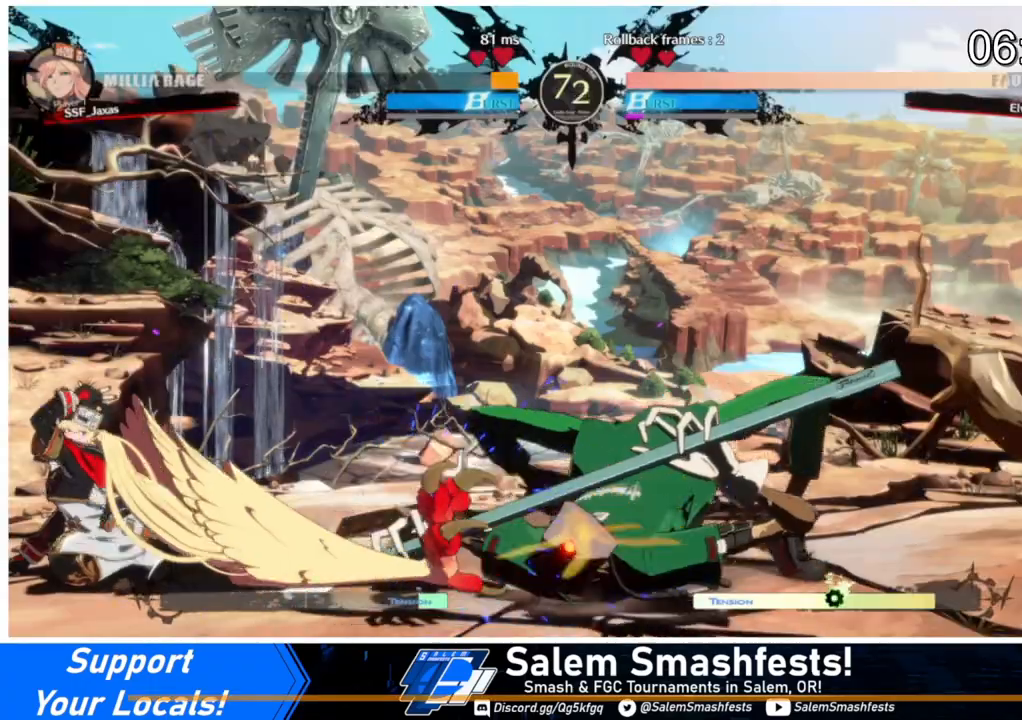
{"buttons": ["DPAD_LEFT"], "events": [[33, "DPAD_DOWN", "up"], [33, "R1", "down"], [100, "DPAD_RIGHT", "up"], [133, "R1", "up"], [267, "DPAD_LEFT", "down"]]}
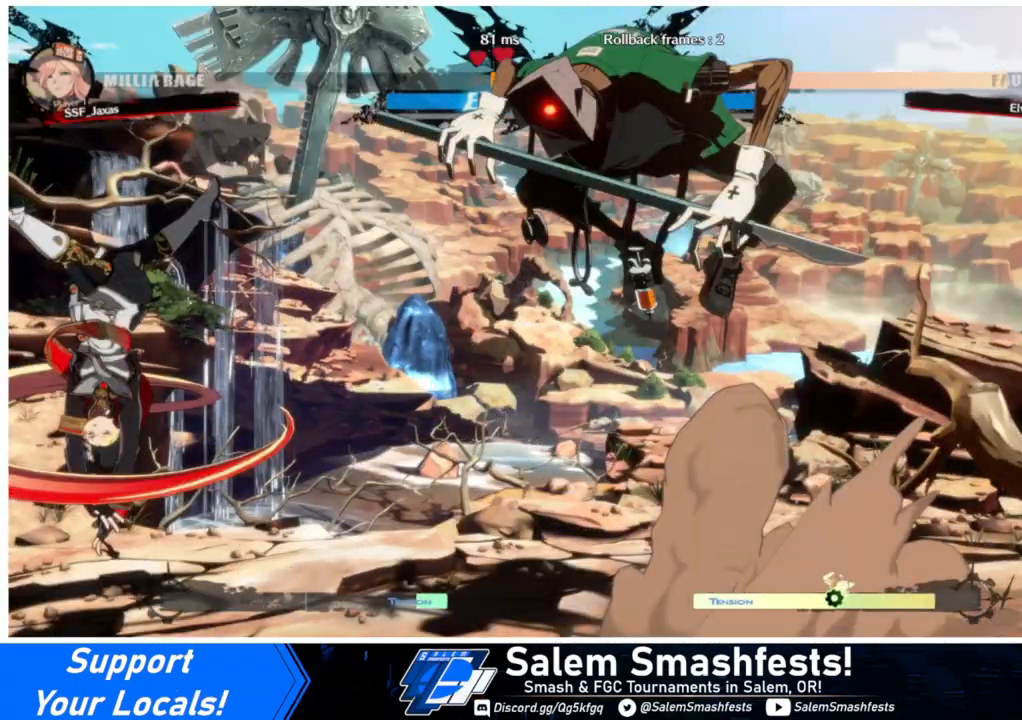
{"buttons": ["DPAD_LEFT"], "events": []}
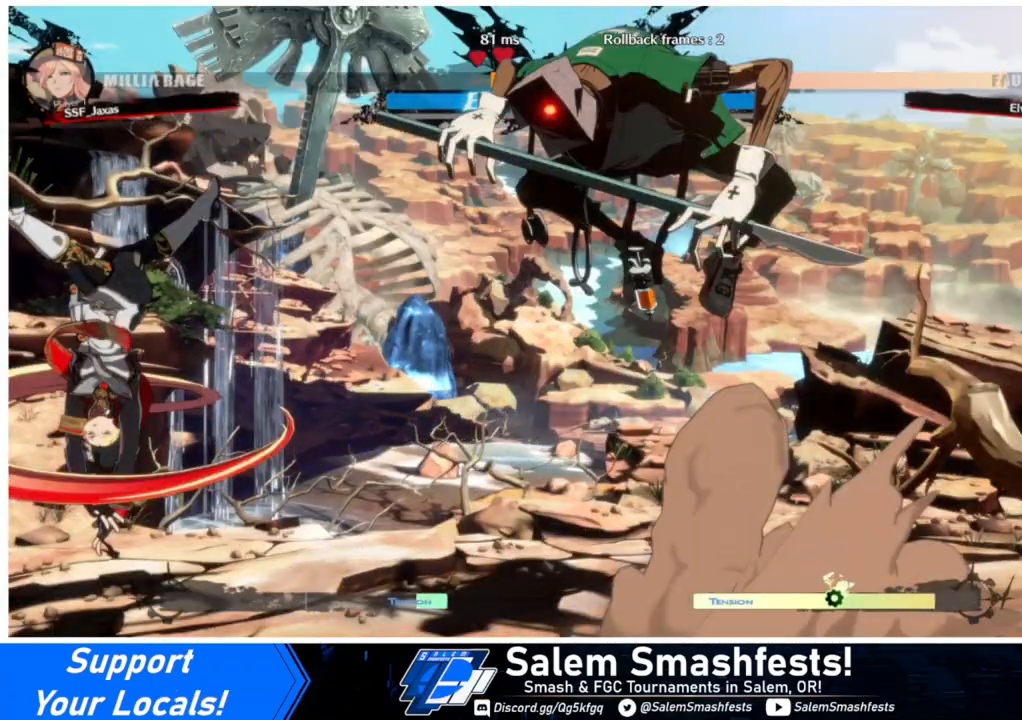
{"buttons": ["DPAD_LEFT"], "events": []}
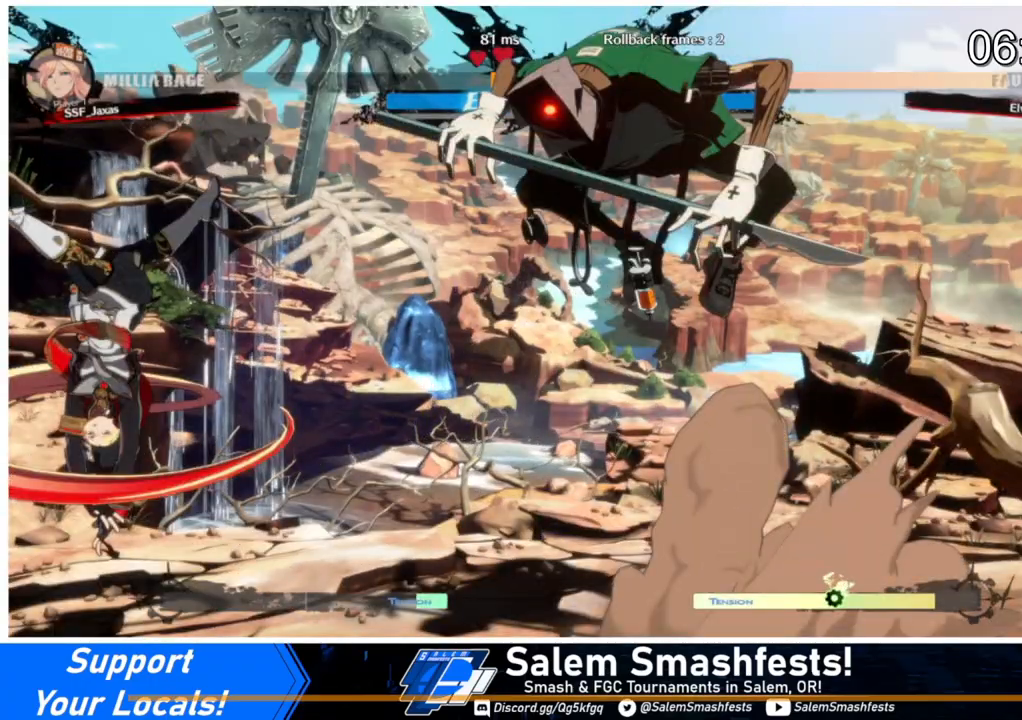
{"buttons": ["DPAD_DOWN", "DPAD_LEFT"], "events": [[67, "DPAD_DOWN", "down"]]}
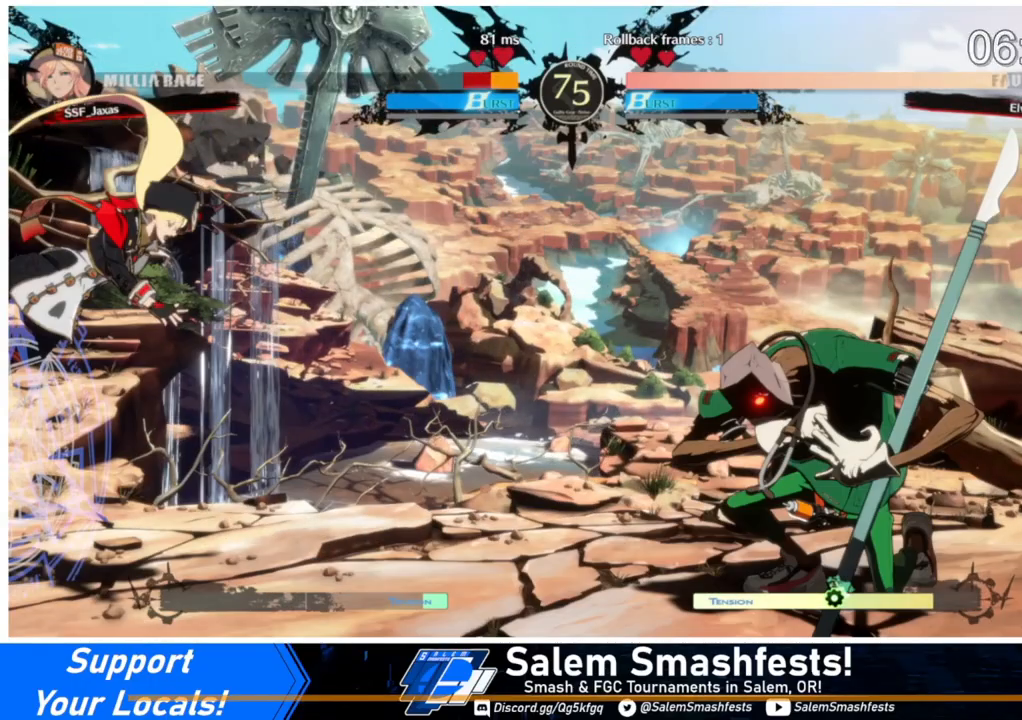
{"buttons": ["SQUARE", "TRIANGLE", "DPAD_DOWN", "DPAD_LEFT"], "events": [[500, "SQUARE", "down"], [500, "TRIANGLE", "down"]]}
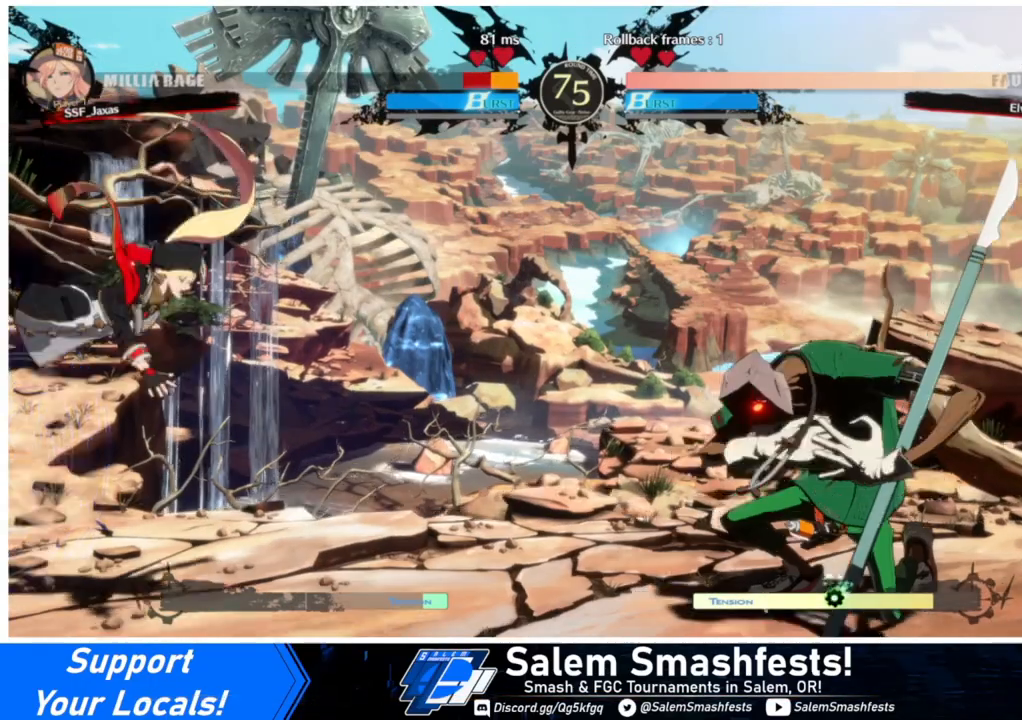
{"buttons": ["DPAD_LEFT"], "events": [[333, "SQUARE", "up"], [333, "TRIANGLE", "up"], [433, "DPAD_DOWN", "up"]]}
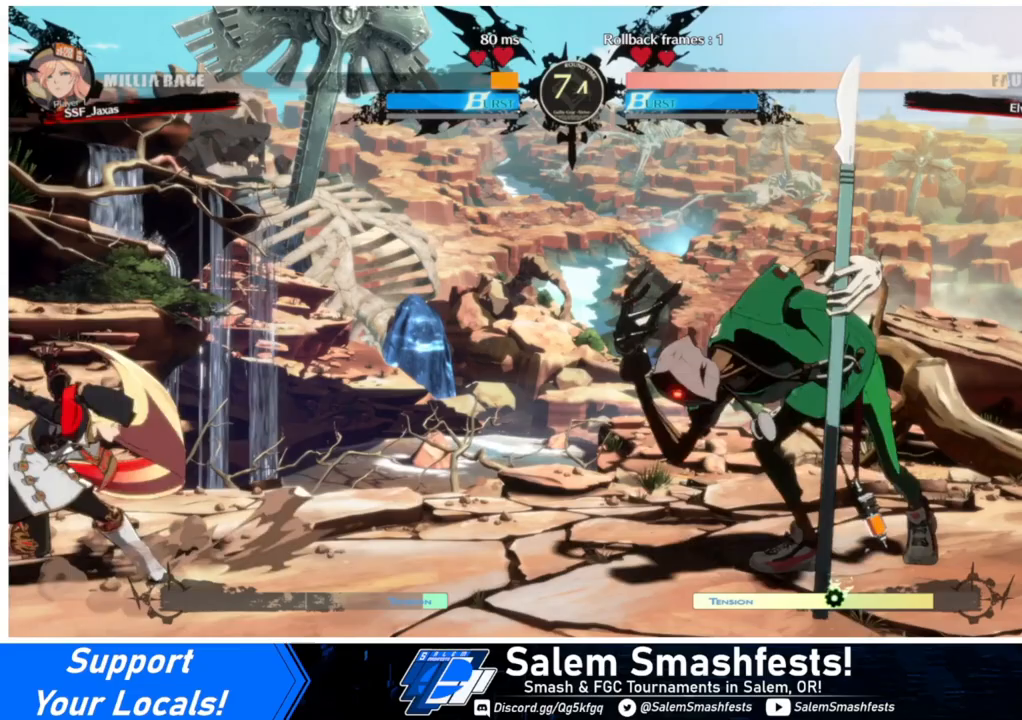
{"buttons": ["SQUARE", "TRIANGLE", "DPAD_DOWN", "DPAD_LEFT"], "events": [[100, "DPAD_DOWN", "down"], [367, "SQUARE", "down"], [367, "TRIANGLE", "down"]]}
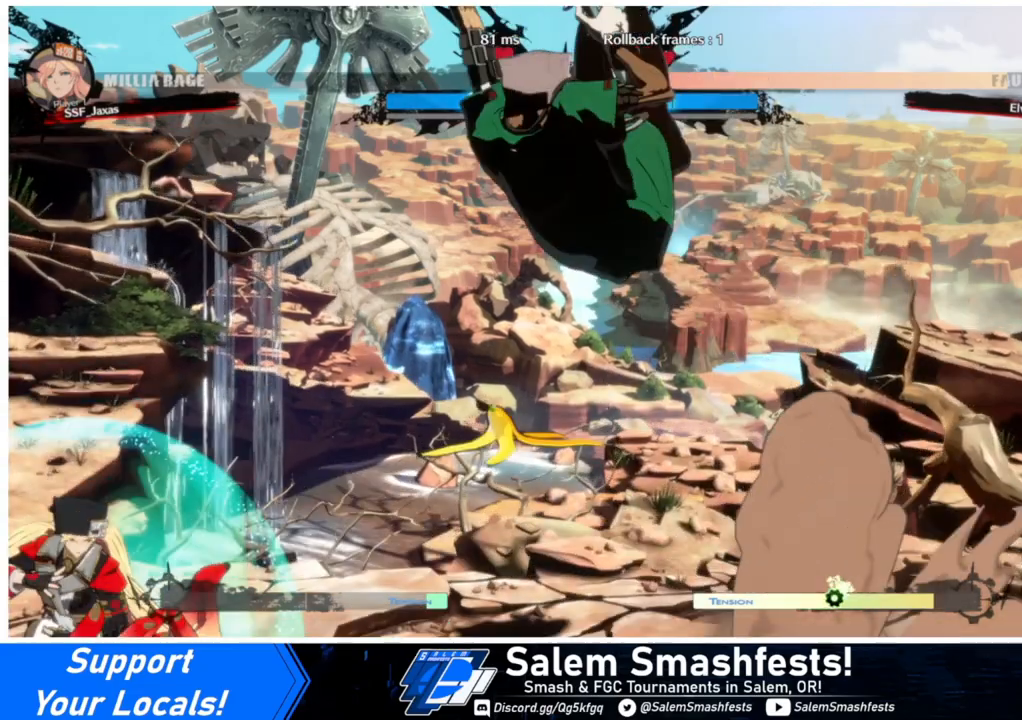
{"buttons": ["SQUARE", "TRIANGLE", "DPAD_DOWN", "DPAD_LEFT"], "events": []}
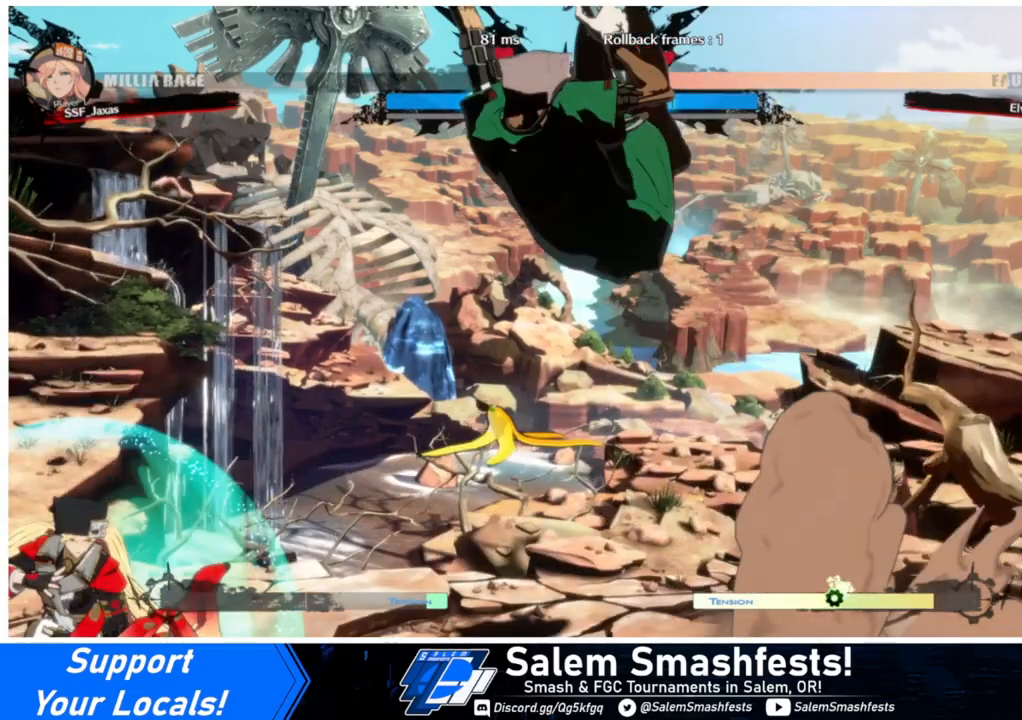
{"buttons": ["L1", "DPAD_LEFT"], "events": [[133, "DPAD_DOWN", "up"], [133, "SQUARE", "up"], [133, "TRIANGLE", "up"], [500, "L1", "down"]]}
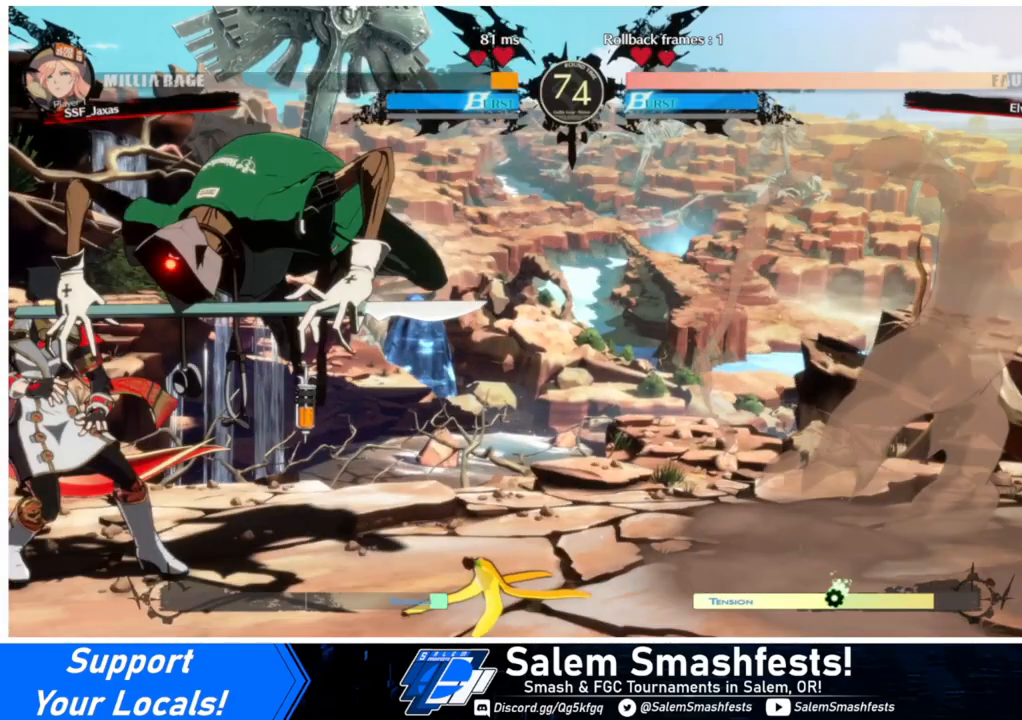
{"buttons": ["L1"], "events": [[433, "DPAD_LEFT", "up"]]}
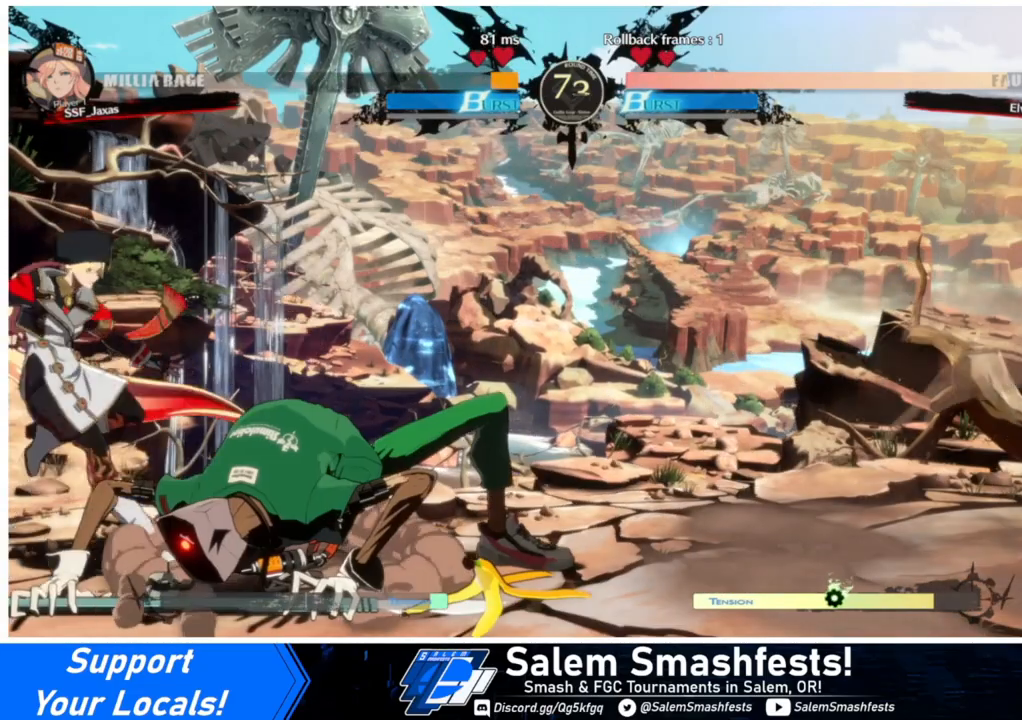
{"buttons": ["SQUARE", "DPAD_DOWN", "DPAD_LEFT"], "events": [[67, "DPAD_LEFT", "down"], [100, "DPAD_DOWN", "down"], [133, "L1", "up"], [133, "SQUARE", "down"]]}
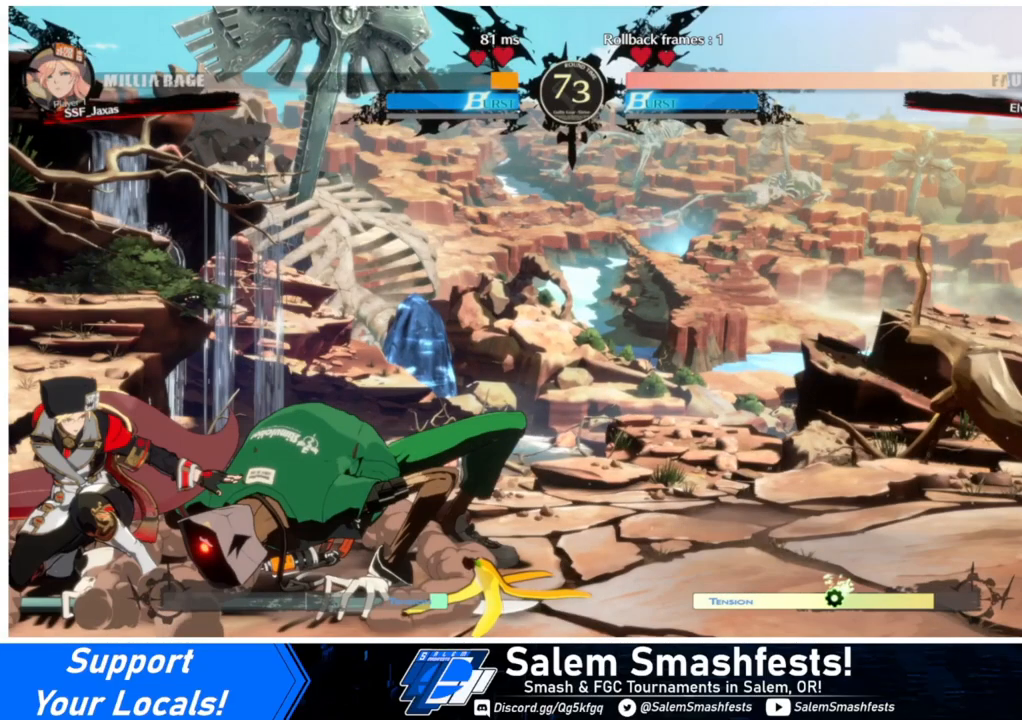
{"buttons": ["SQUARE", "DPAD_DOWN", "DPAD_LEFT"], "events": [[400, "SQUARE", "up"], [500, "SQUARE", "down"]]}
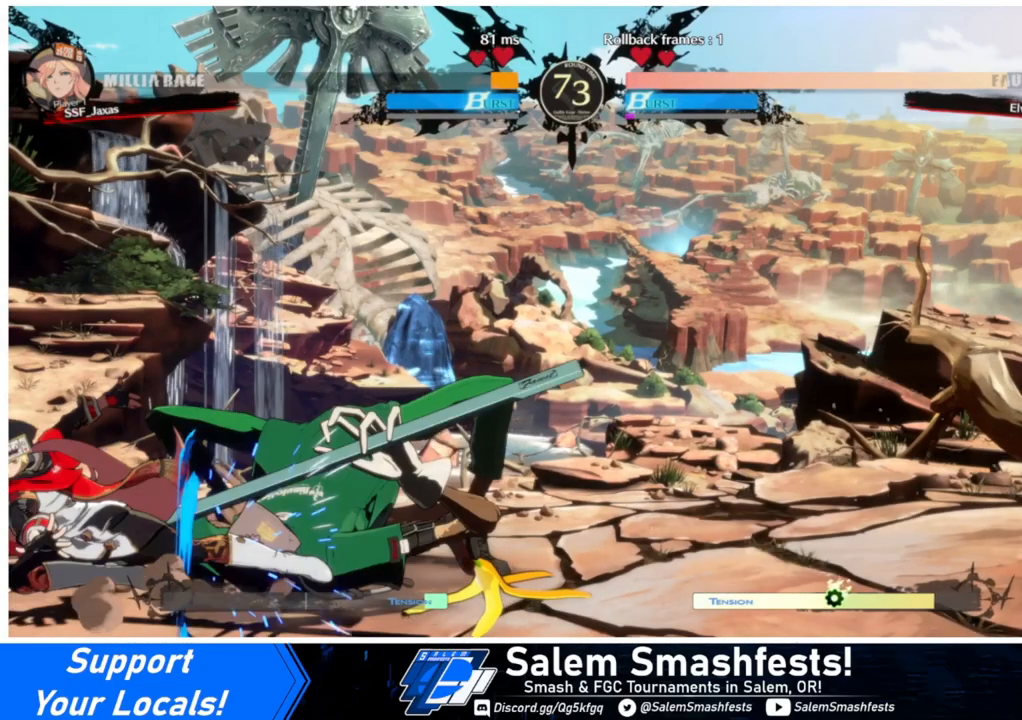
{"buttons": ["SQUARE", "DPAD_DOWN", "DPAD_LEFT"], "events": []}
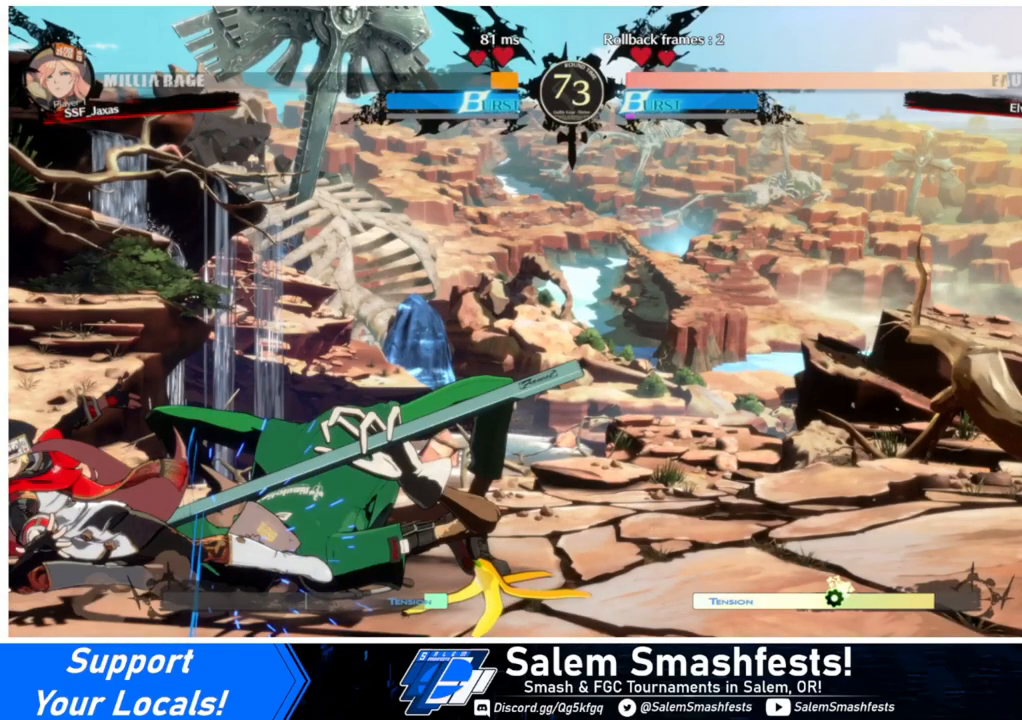
{"buttons": ["SQUARE", "DPAD_DOWN", "DPAD_LEFT"], "events": []}
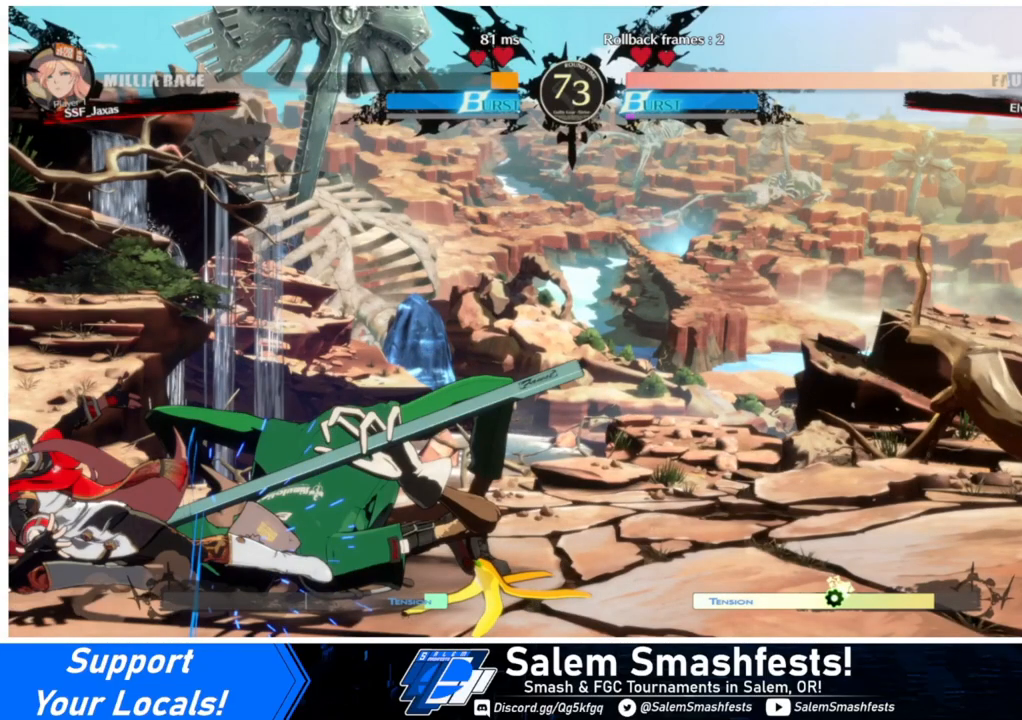
{"buttons": ["SQUARE", "DPAD_DOWN", "DPAD_LEFT"], "events": []}
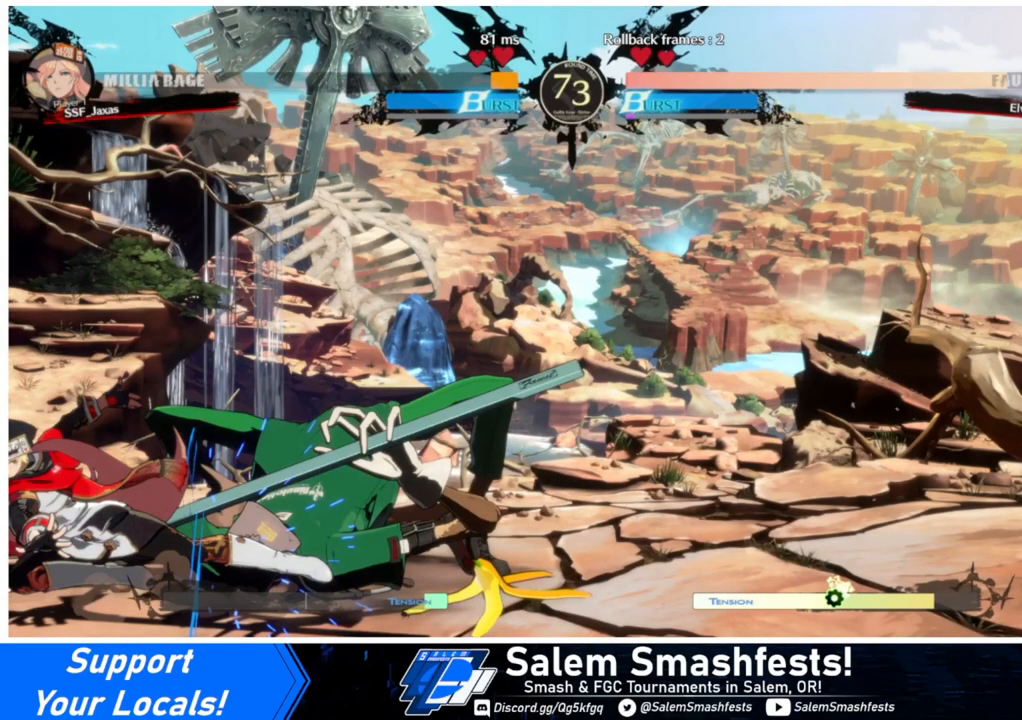
{"buttons": ["DPAD_DOWN", "DPAD_LEFT"], "events": [[33, "SQUARE", "up"], [200, "R2", "down"], [367, "R2", "up"]]}
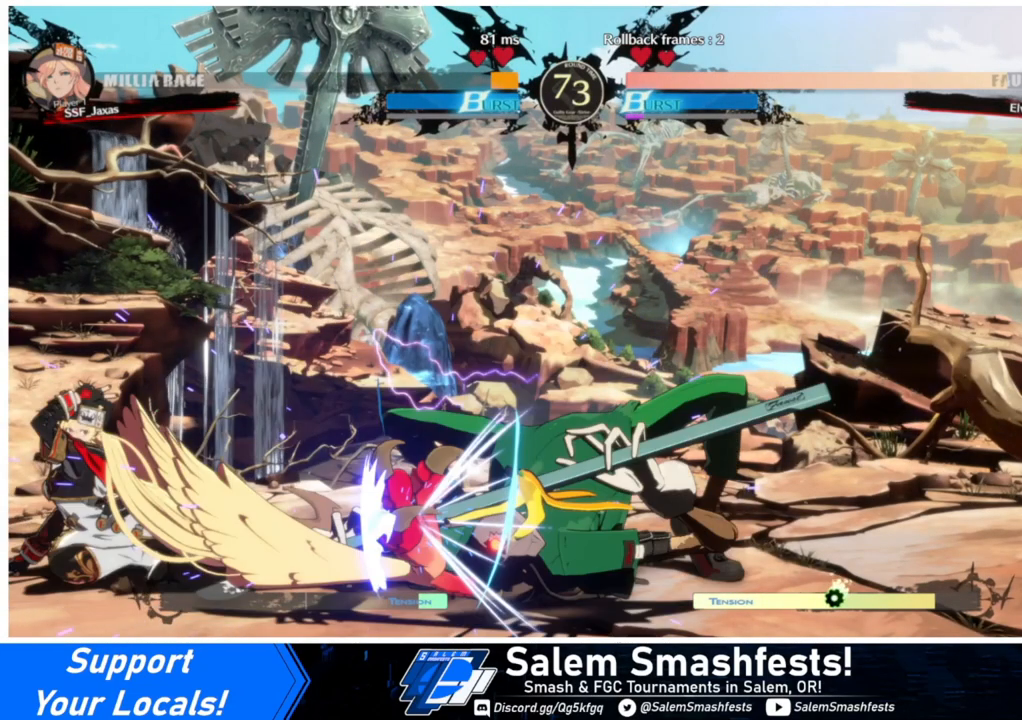
{"buttons": ["DPAD_DOWN", "DPAD_LEFT"], "events": []}
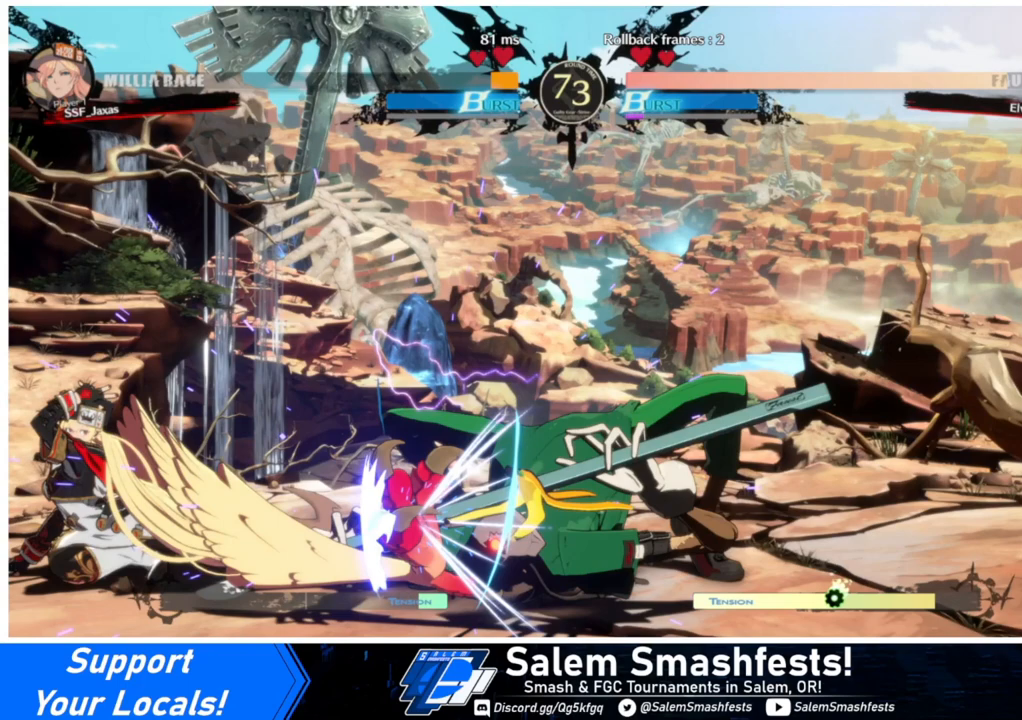
{"buttons": ["DPAD_DOWN", "DPAD_LEFT"], "events": []}
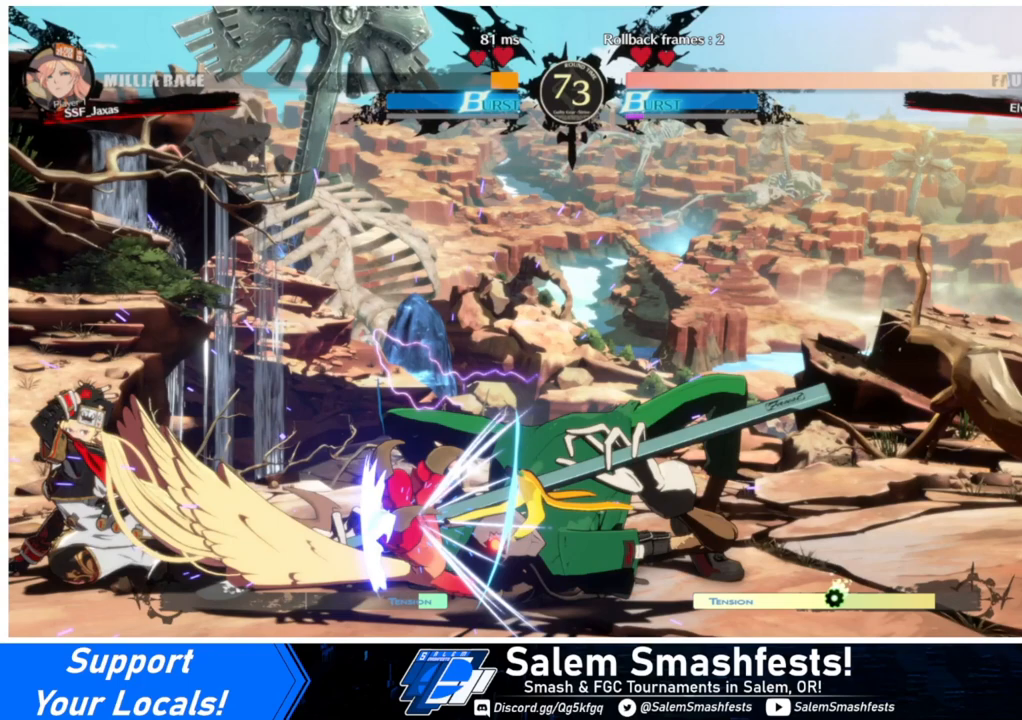
{"buttons": ["DPAD_DOWN", "DPAD_RIGHT"], "events": [[100, "DPAD_DOWN", "up"], [100, "DPAD_LEFT", "up"], [233, "DPAD_DOWN", "down"], [300, "DPAD_RIGHT", "down"], [333, "DPAD_DOWN", "up"], [333, "R1", "down"], [400, "DPAD_RIGHT", "up"], [433, "R1", "up"], [500, "DPAD_DOWN", "down"], [500, "DPAD_RIGHT", "down"]]}